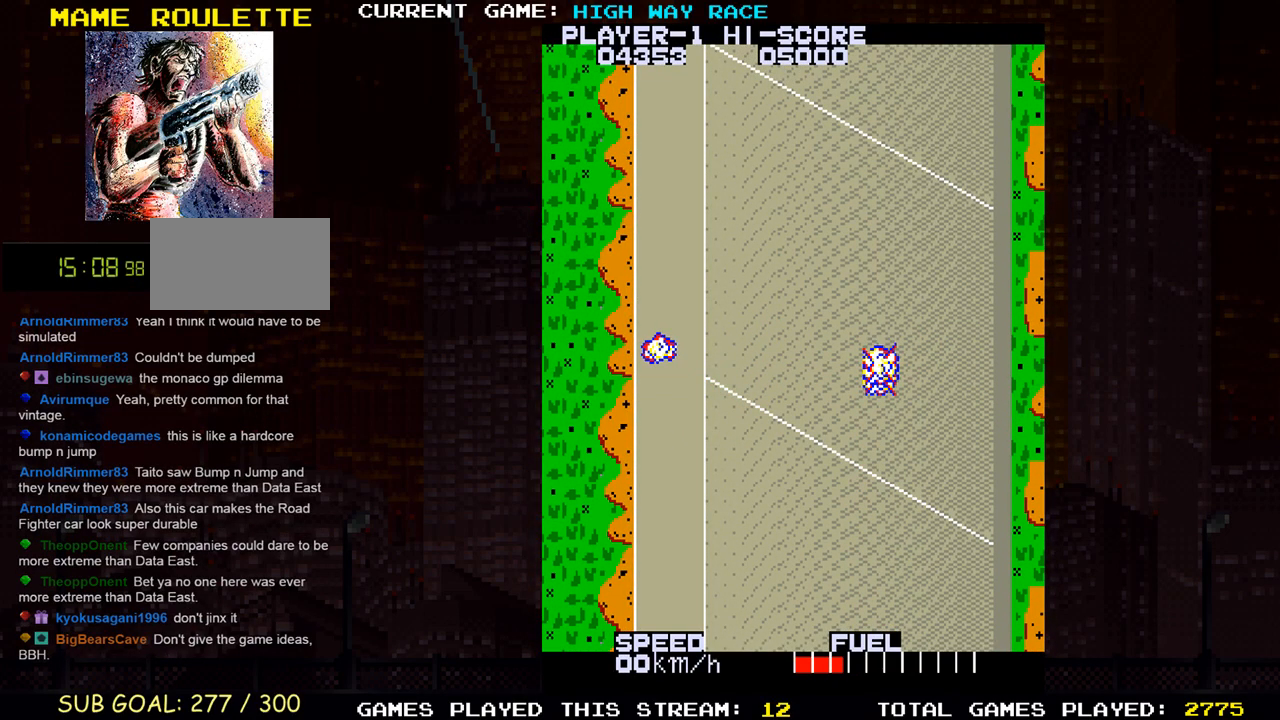
Gameplay with a controller (arcade stick); each line is a JSON object with the inputs held at the frame after it. "events" lists button and stick changes between this image and that frame as [ms after this image, input, new state], when the widget could be followed in between. Not read: L3 R3 other_buttons.
{"buttons": [], "left_stick": "center", "events": [[300, "SQUARE", "up"]]}
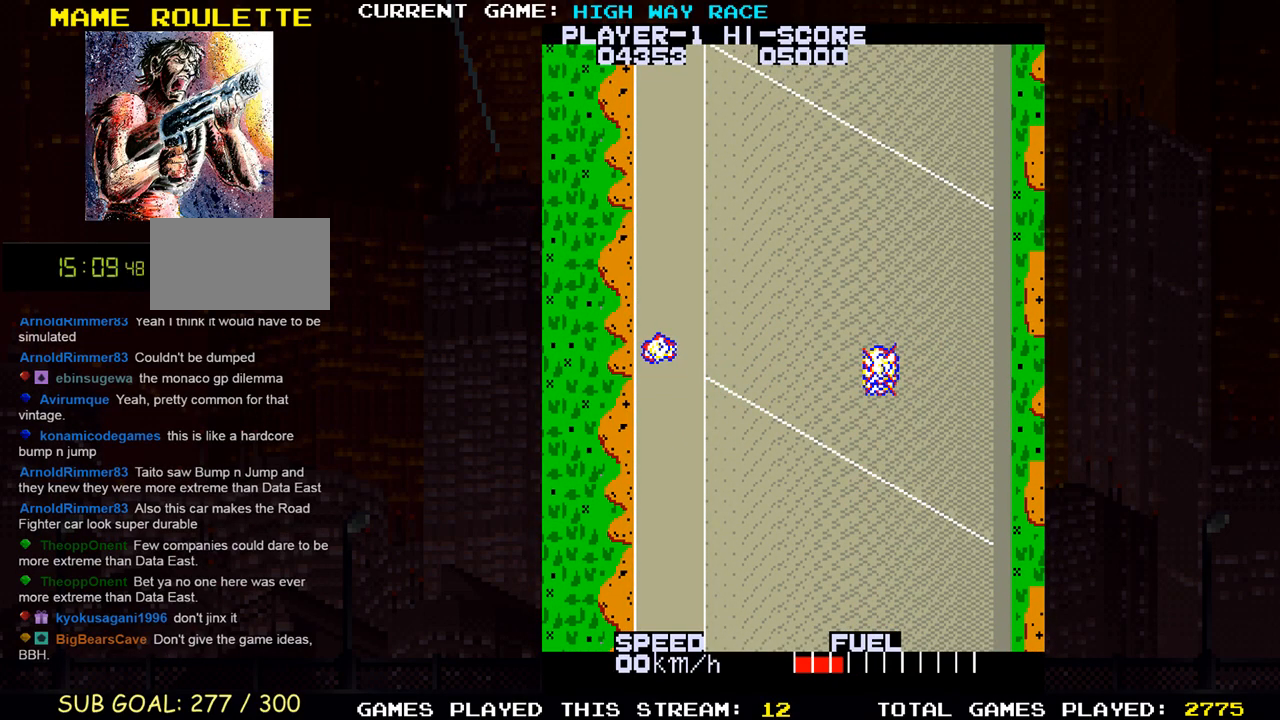
{"buttons": [], "left_stick": "up", "events": [[117, "left_stick", "up"]]}
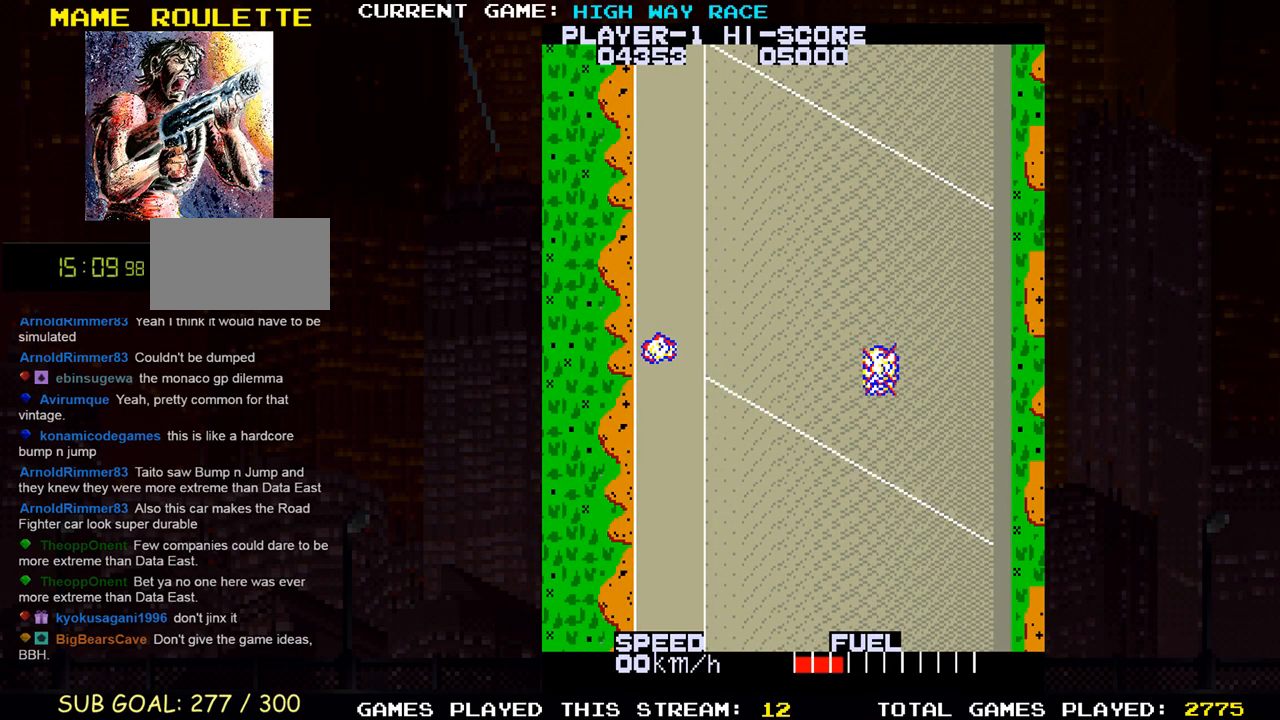
{"buttons": [], "left_stick": "up", "events": []}
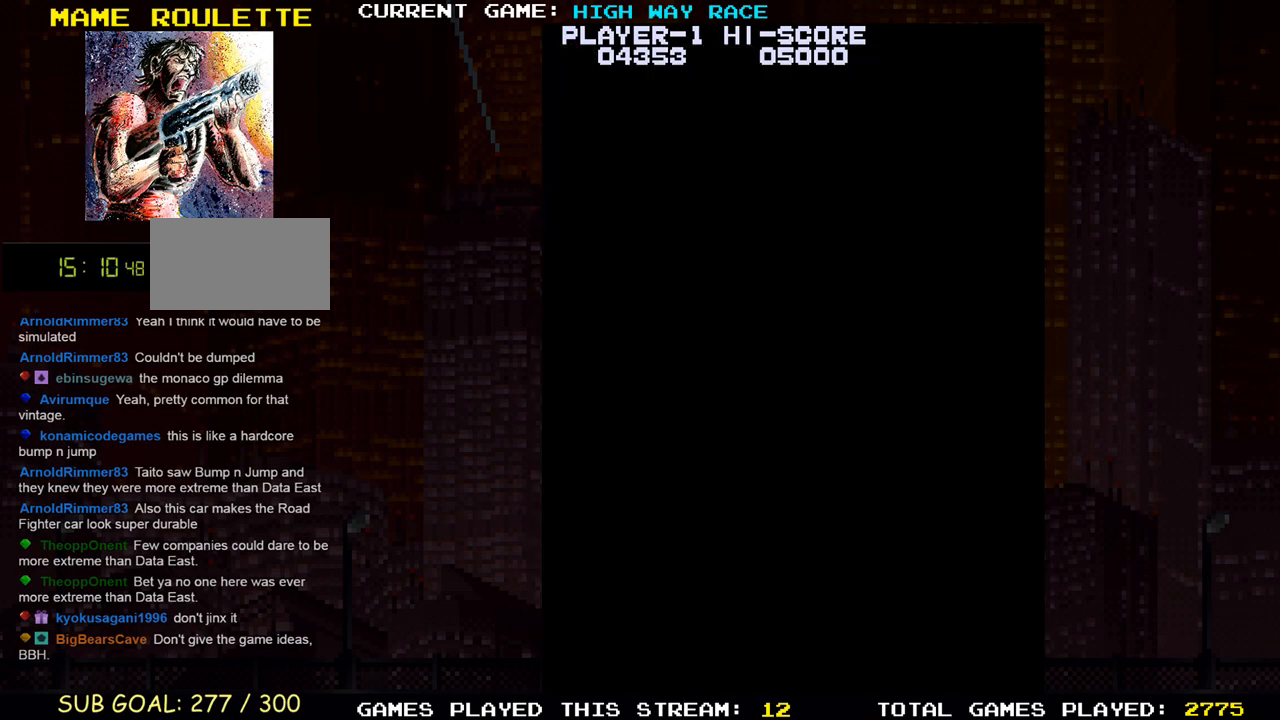
{"buttons": [], "left_stick": "up", "events": []}
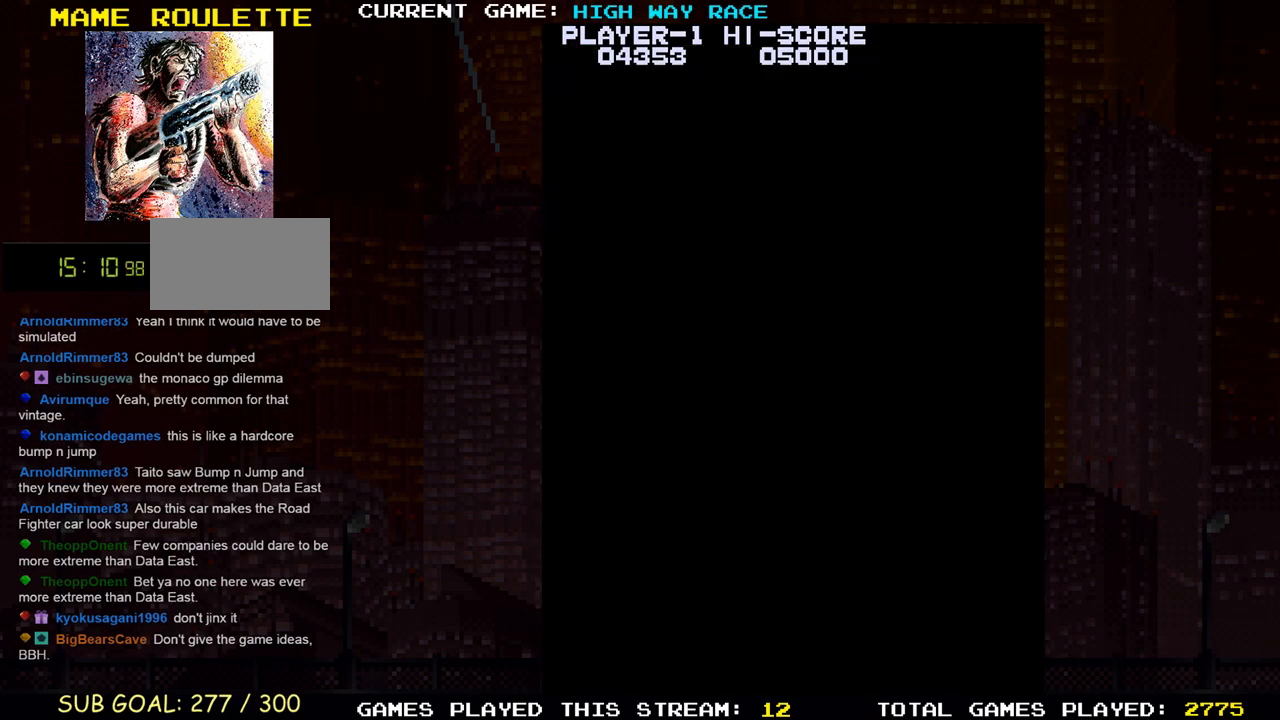
{"buttons": [], "left_stick": "up", "events": []}
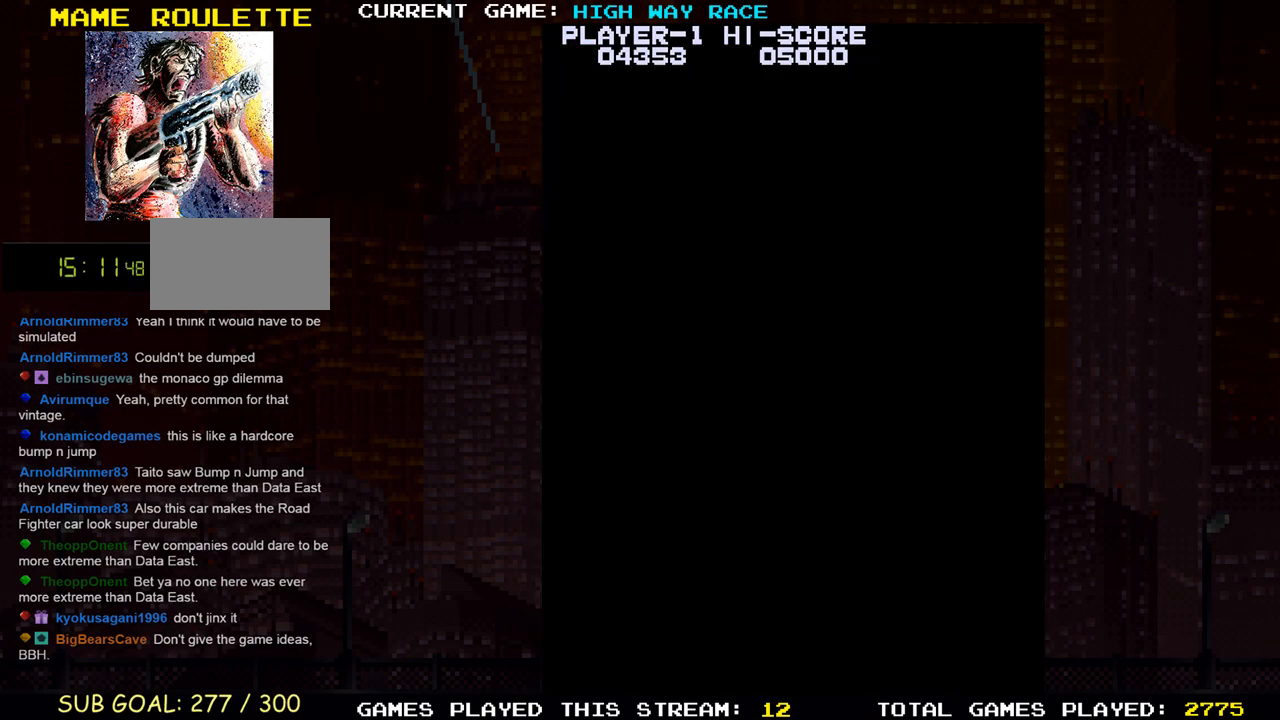
{"buttons": [], "left_stick": "up", "events": []}
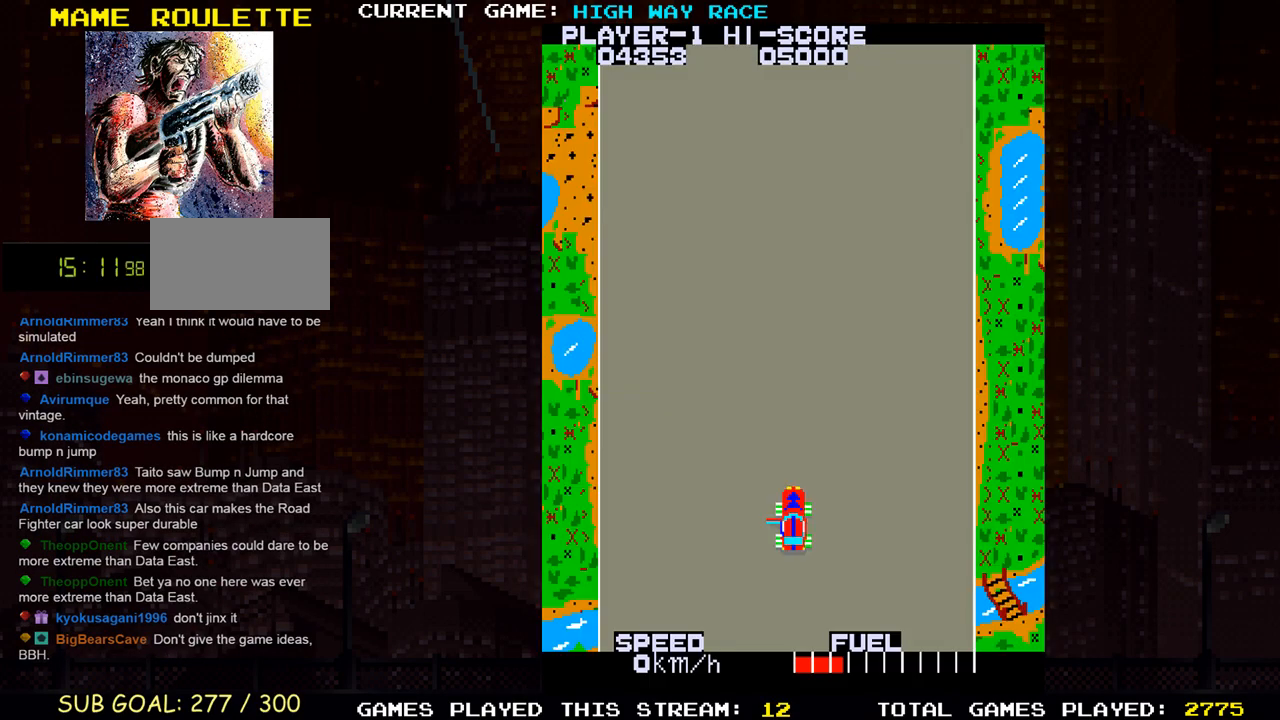
{"buttons": [], "left_stick": "up", "events": []}
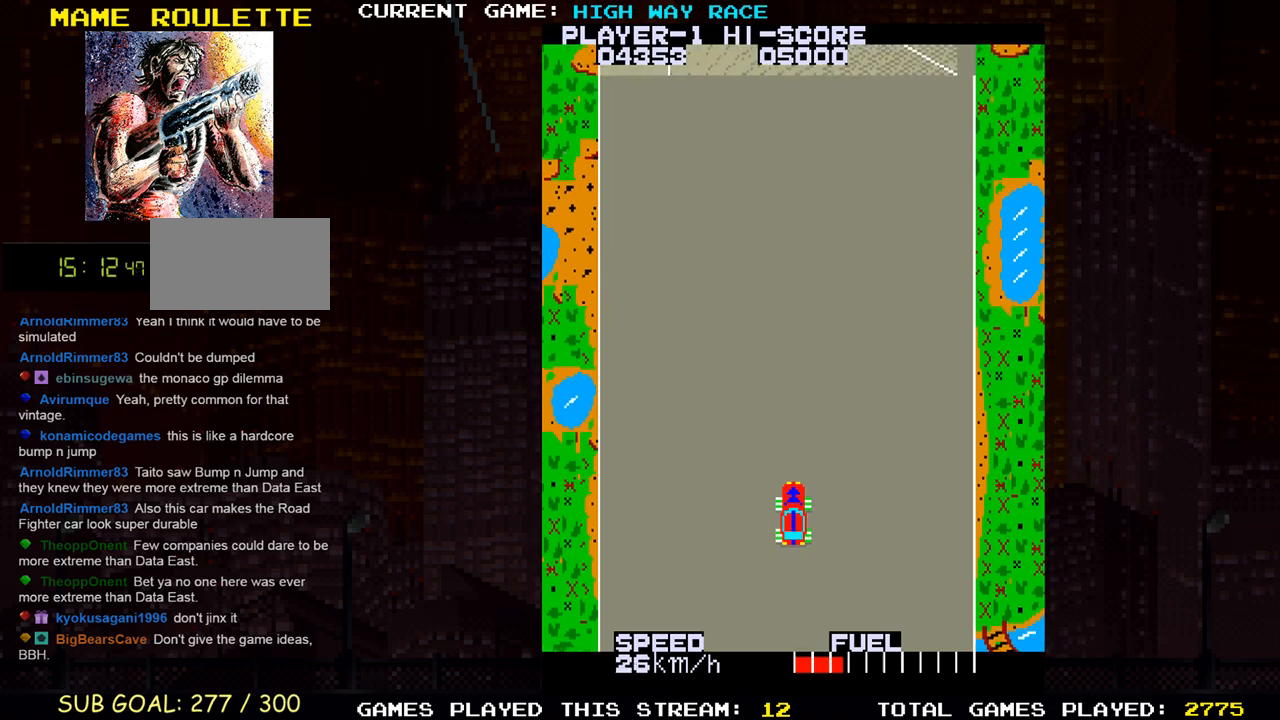
{"buttons": [], "left_stick": "up-left", "events": [[117, "left_stick", "up-left"]]}
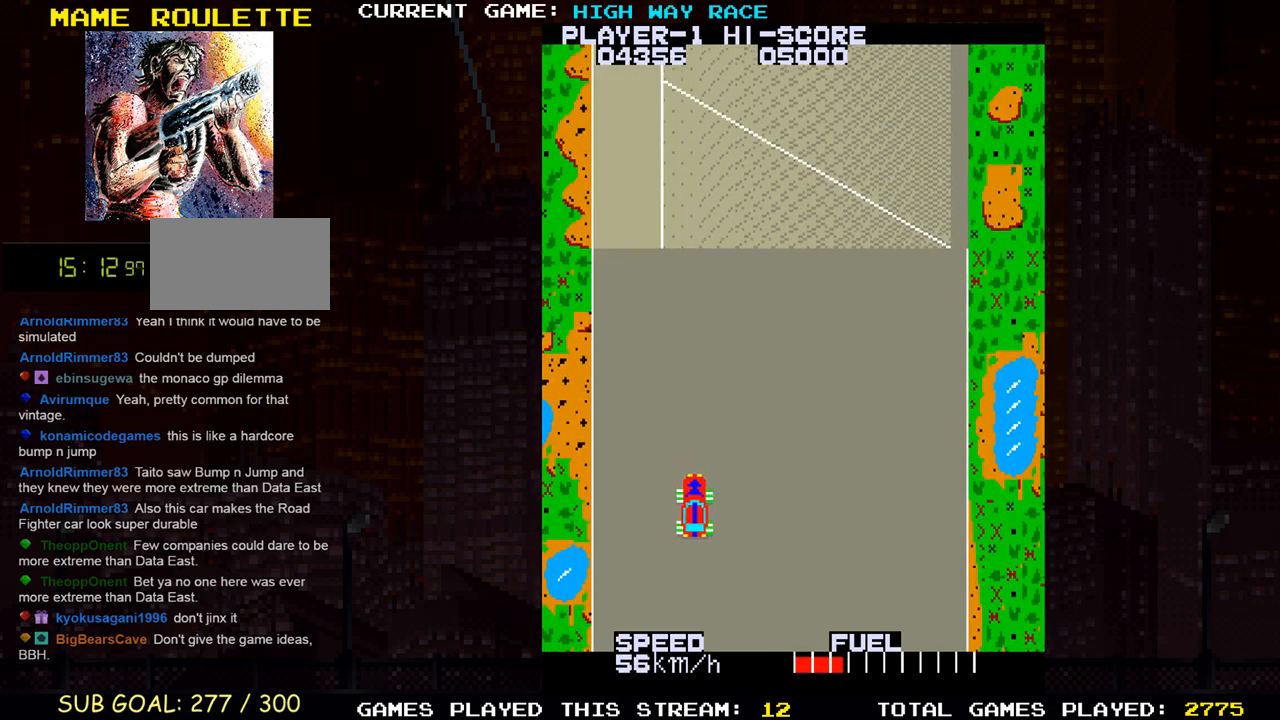
{"buttons": [], "left_stick": "up", "events": [[267, "left_stick", "up"]]}
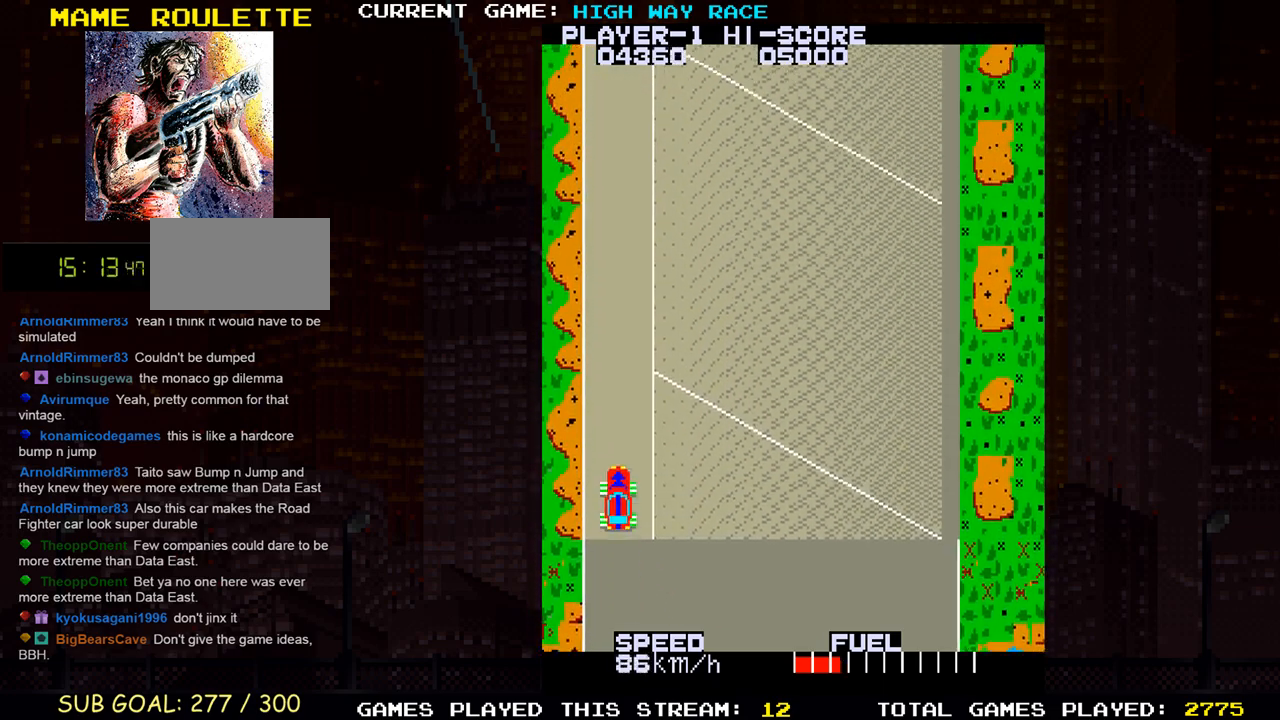
{"buttons": [], "left_stick": "up", "events": []}
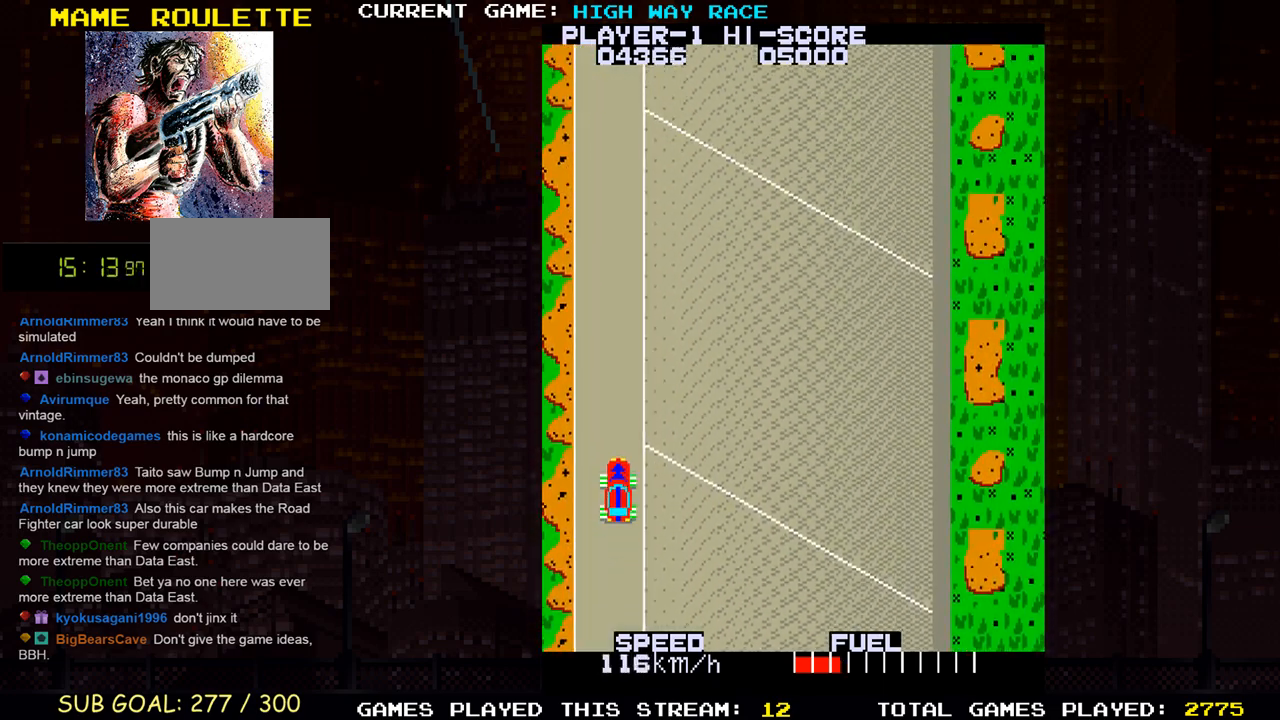
{"buttons": [], "left_stick": "up", "events": []}
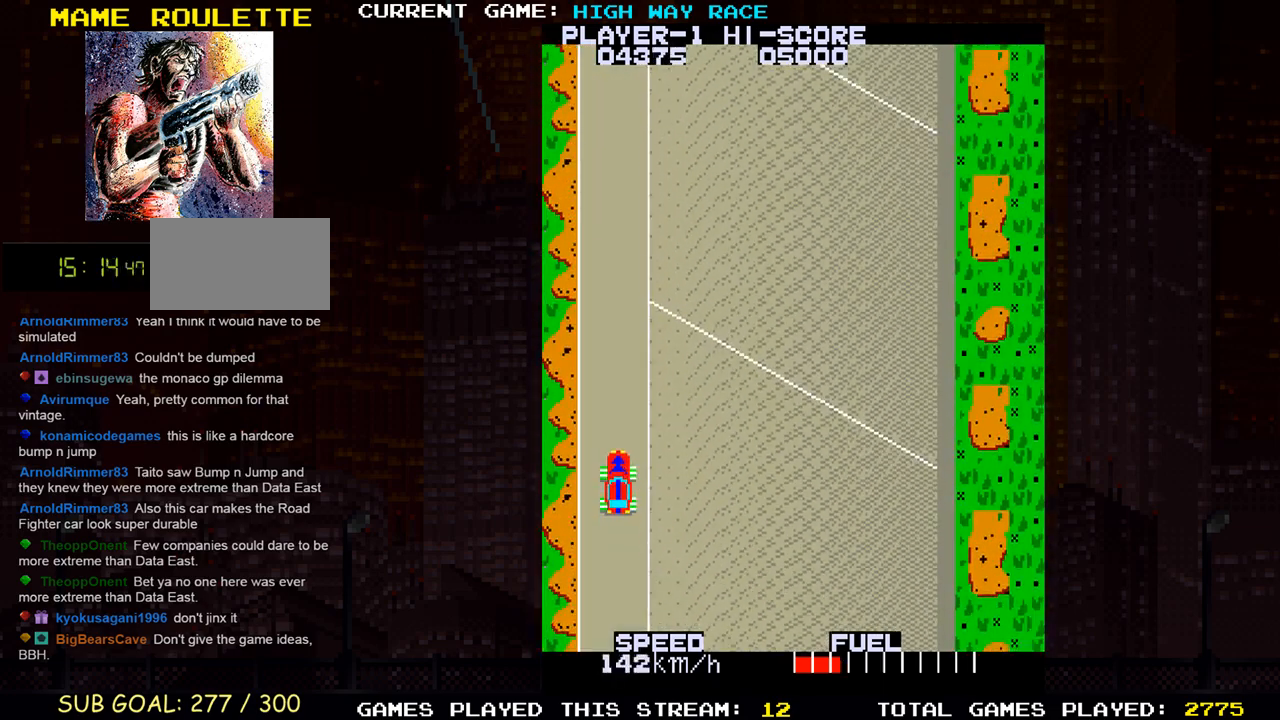
{"buttons": [], "left_stick": "up", "events": [[200, "left_stick", "up-right"], [317, "left_stick", "up"]]}
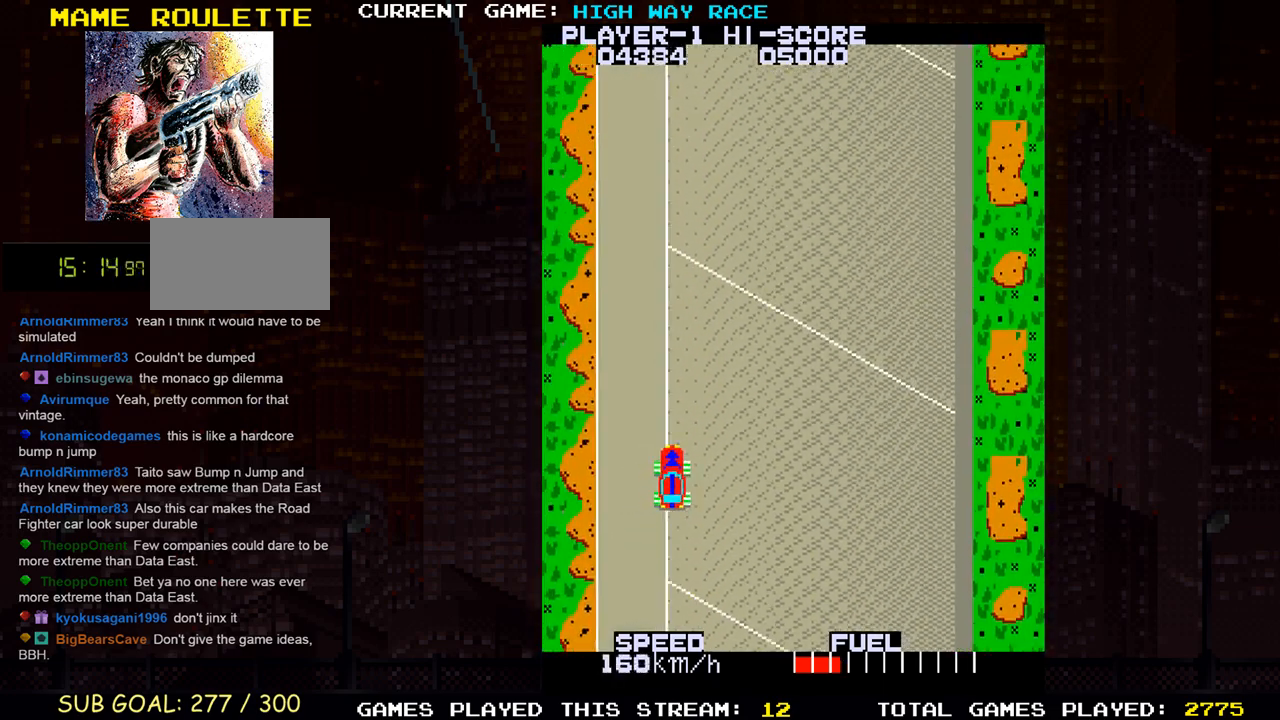
{"buttons": [], "left_stick": "up-left", "events": [[383, "left_stick", "up-left"]]}
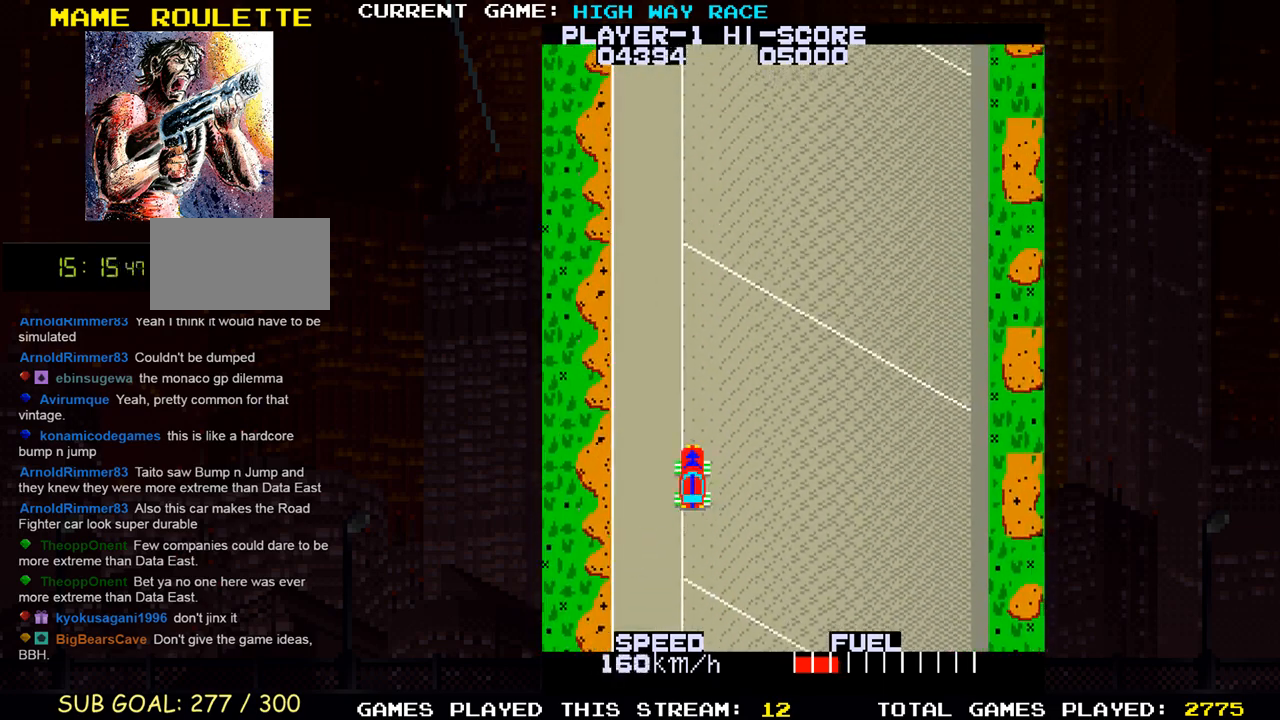
{"buttons": [], "left_stick": "up", "events": [[200, "left_stick", "up-right"], [300, "left_stick", "up"]]}
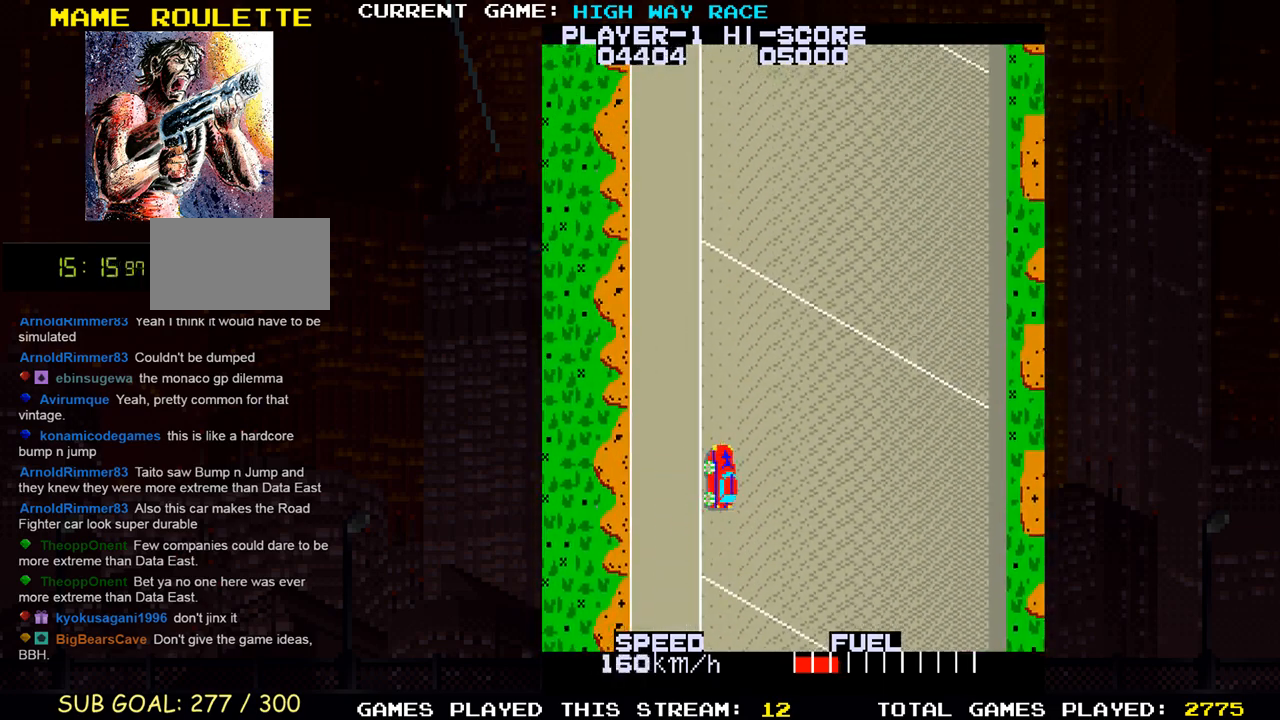
{"buttons": [], "left_stick": "up", "events": [[50, "left_stick", "up-left"], [167, "left_stick", "up"]]}
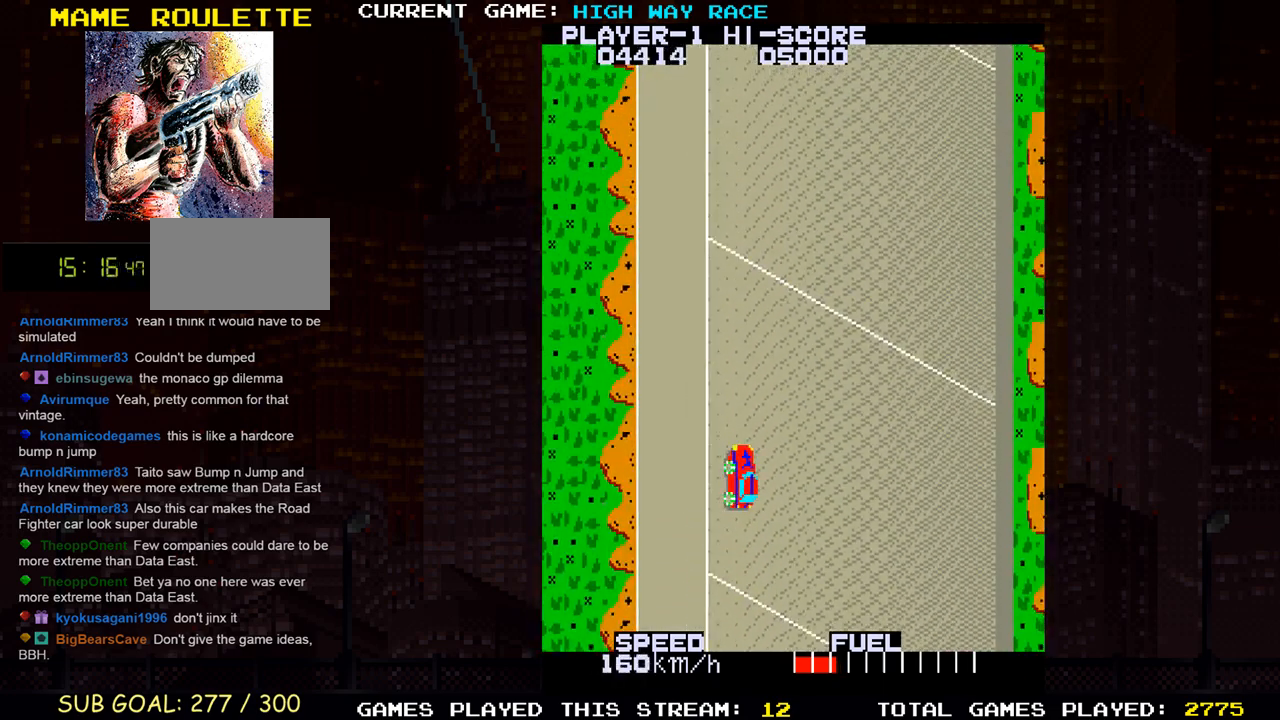
{"buttons": [], "left_stick": "up", "events": [[17, "left_stick", "up-left"], [417, "left_stick", "up"]]}
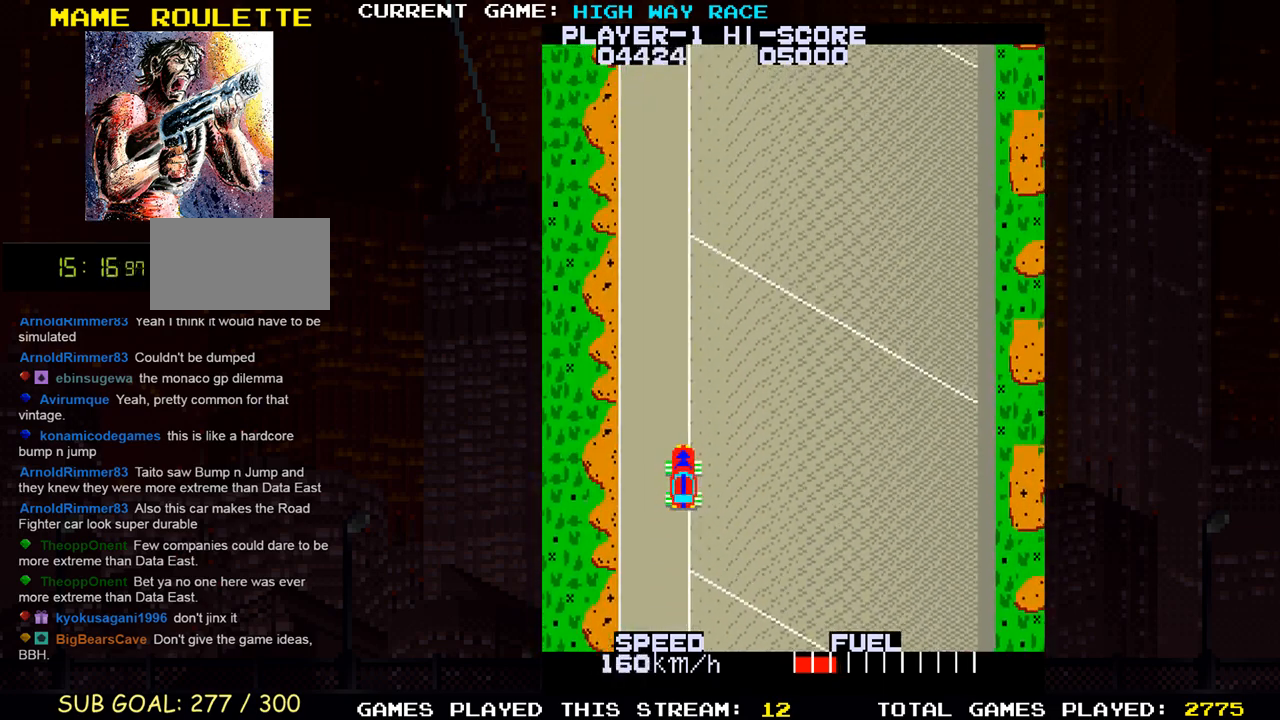
{"buttons": [], "left_stick": "up-left", "events": [[217, "left_stick", "up-left"]]}
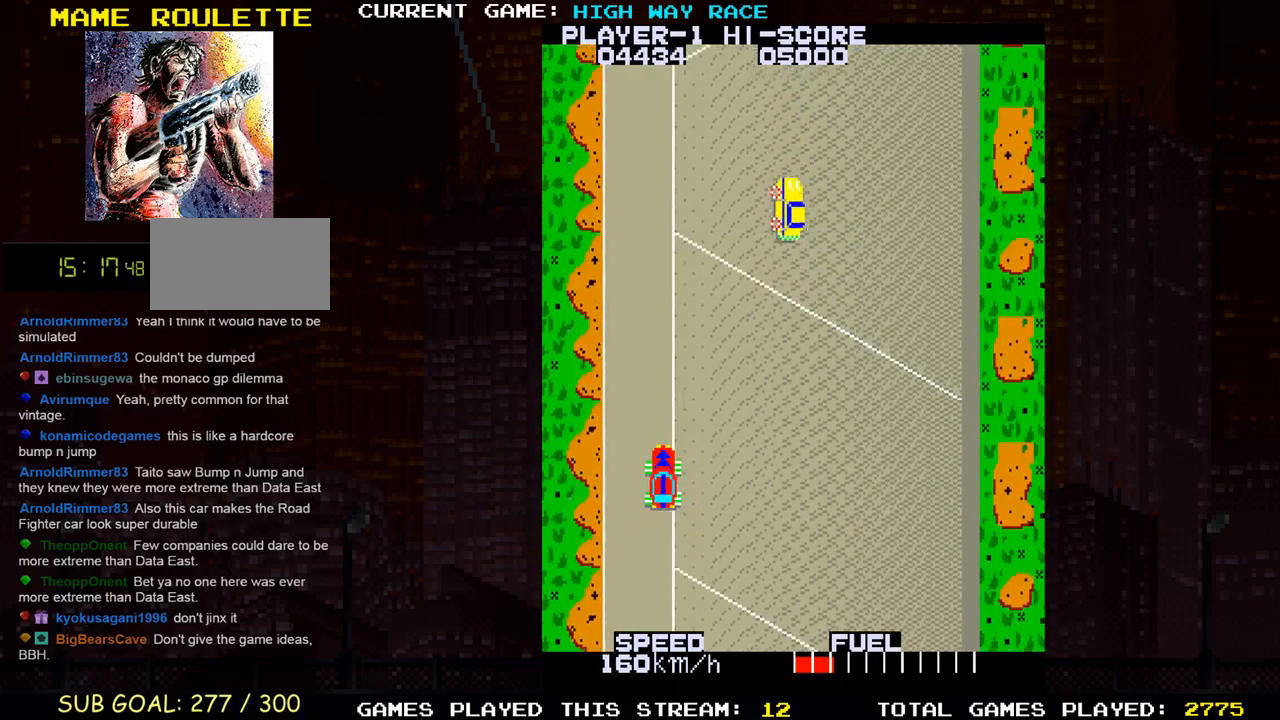
{"buttons": [], "left_stick": "up", "events": [[100, "left_stick", "up"], [350, "left_stick", "up-left"], [450, "left_stick", "up"]]}
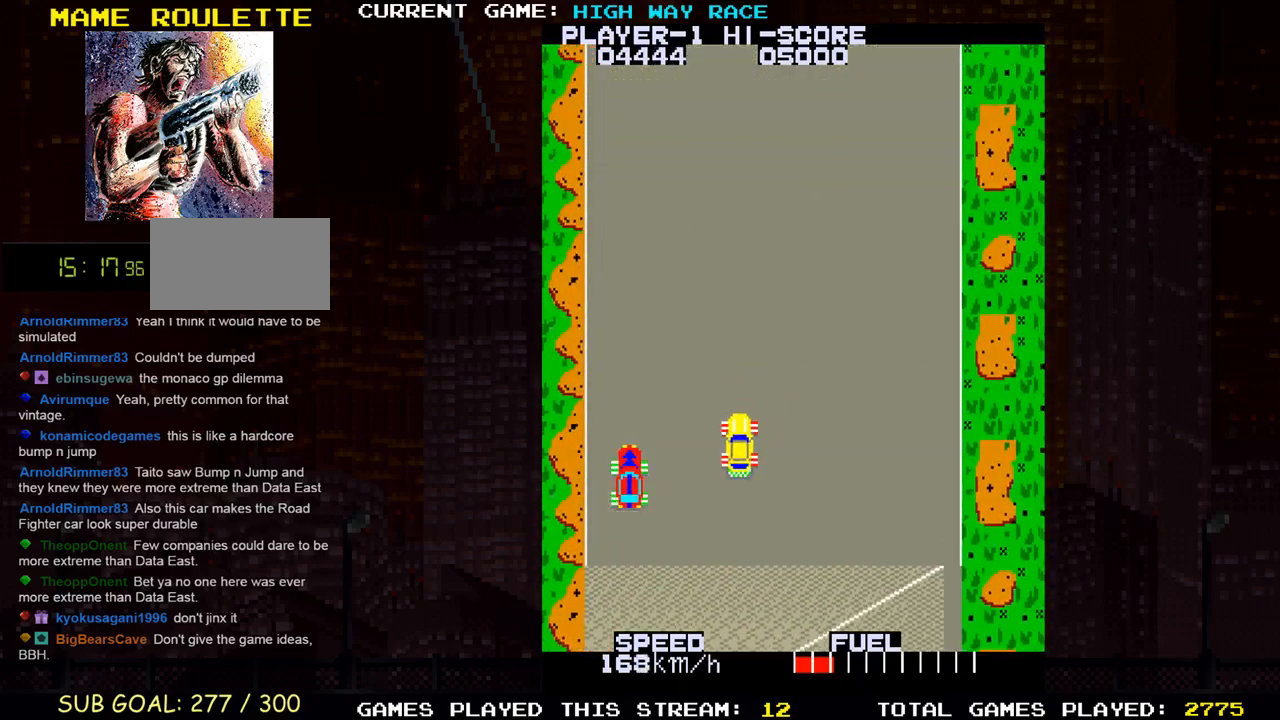
{"buttons": [], "left_stick": "up-right", "events": [[317, "left_stick", "up-right"]]}
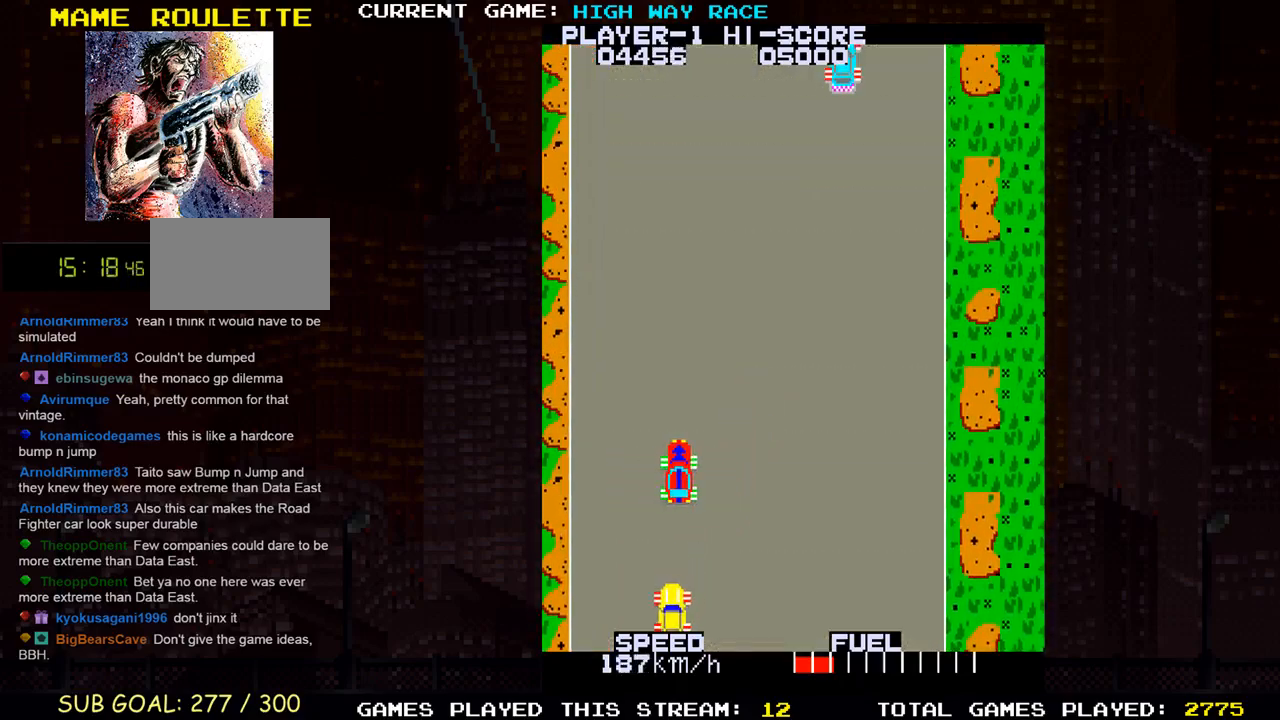
{"buttons": [], "left_stick": "up", "events": [[300, "left_stick", "up-left"], [450, "left_stick", "up"]]}
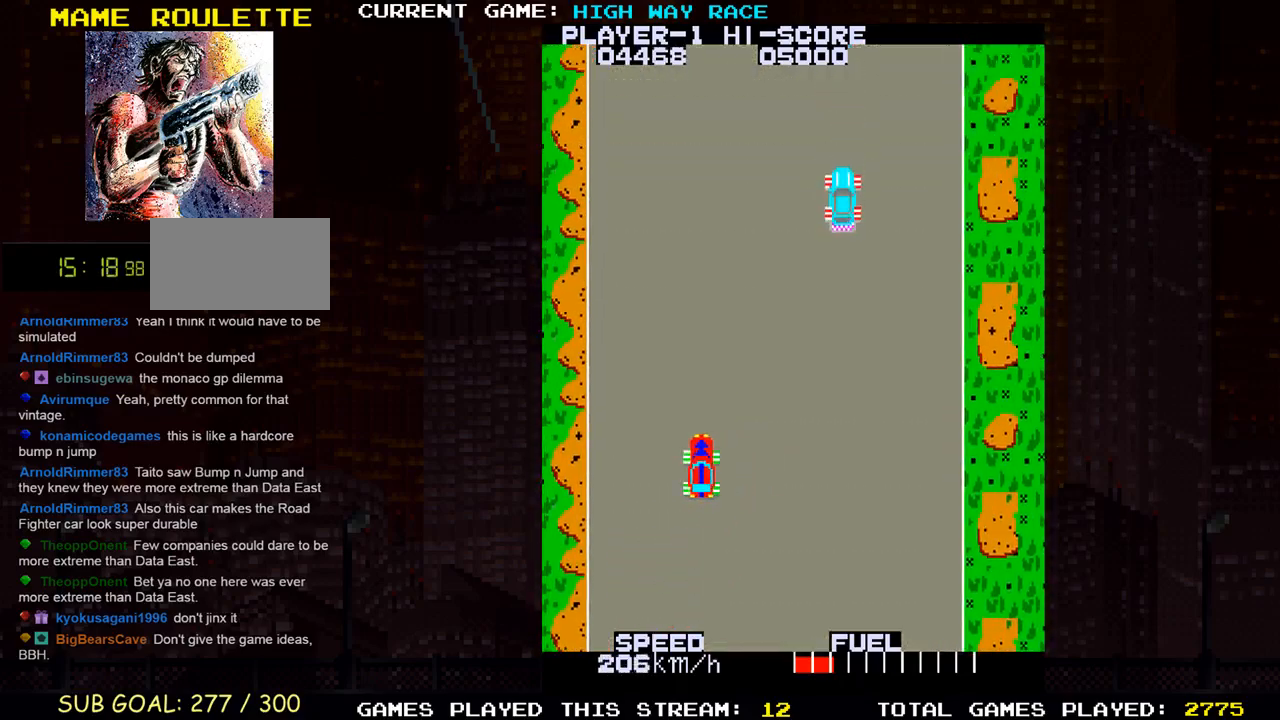
{"buttons": [], "left_stick": "up-left", "events": [[50, "left_stick", "right"], [283, "left_stick", "up-left"]]}
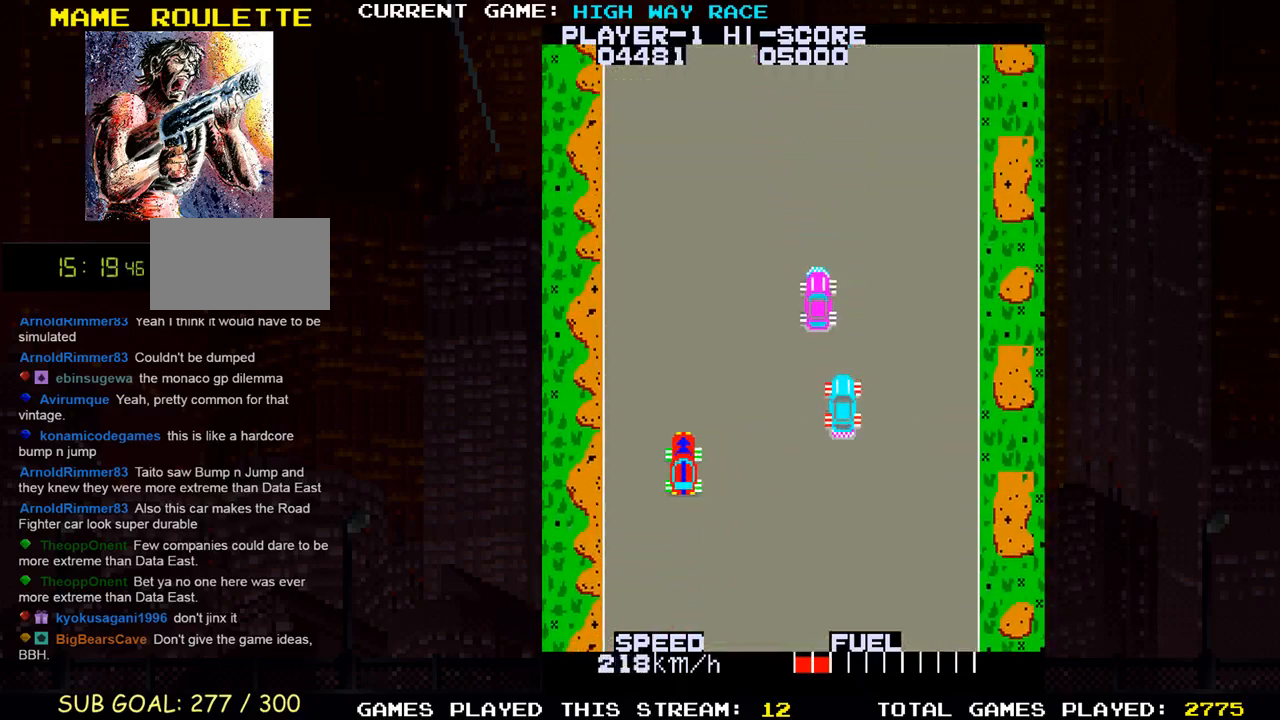
{"buttons": [], "left_stick": "right", "events": [[33, "left_stick", "center"], [417, "left_stick", "right"]]}
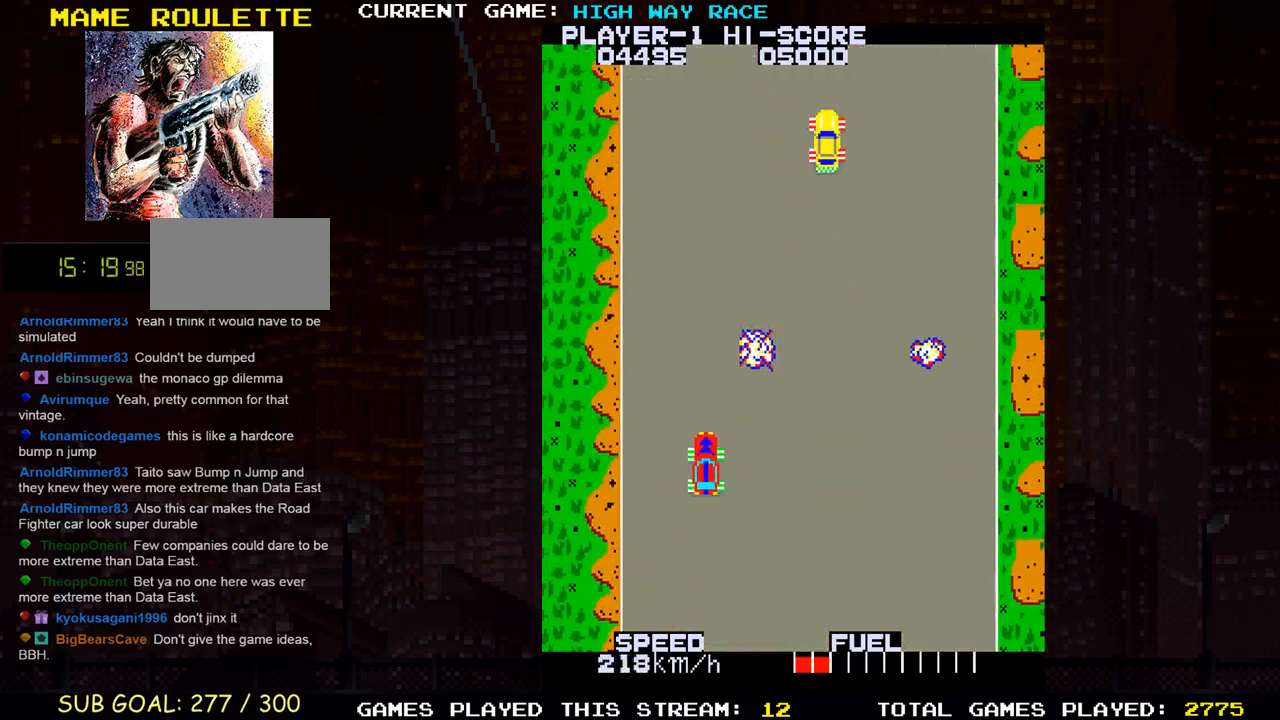
{"buttons": [], "left_stick": "down-right"}
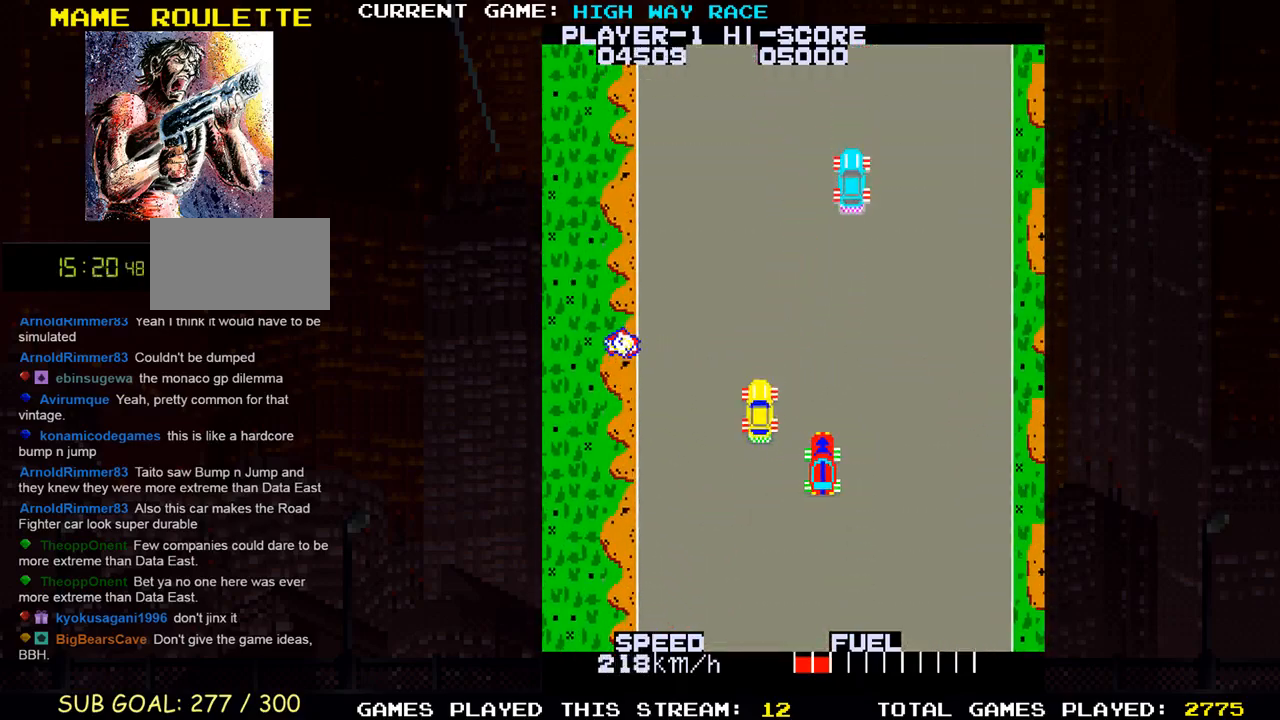
{"buttons": [], "left_stick": "left", "events": [[133, "left_stick", "left"]]}
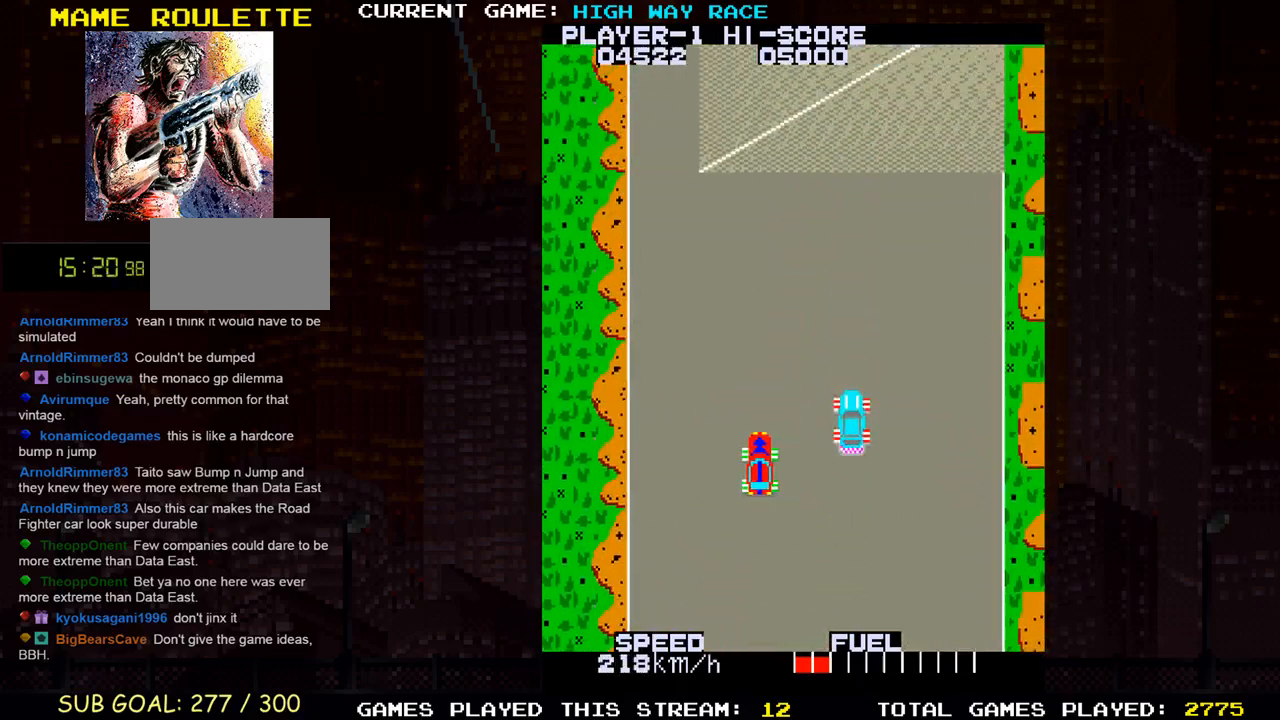
{"buttons": [], "left_stick": "left", "events": [[50, "left_stick", "center"], [300, "left_stick", "right"], [383, "left_stick", "center"], [450, "left_stick", "left"]]}
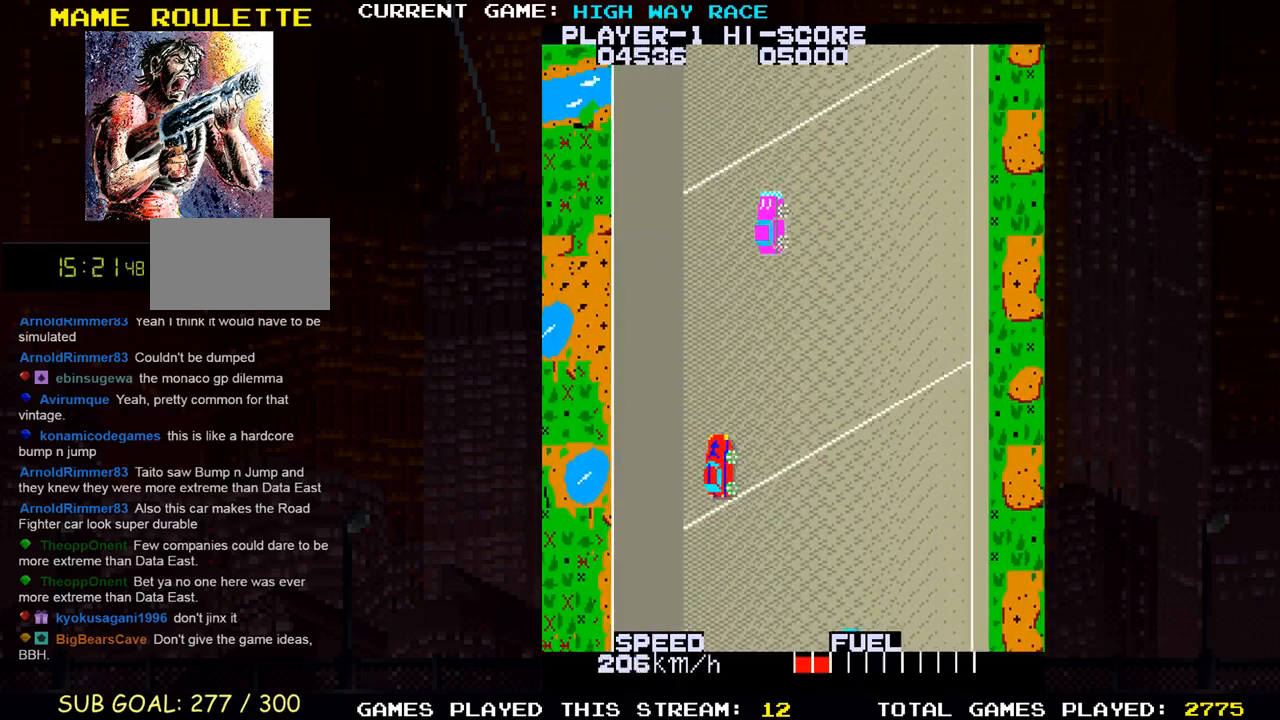
{"buttons": [], "left_stick": "up", "events": [[250, "left_stick", "up"]]}
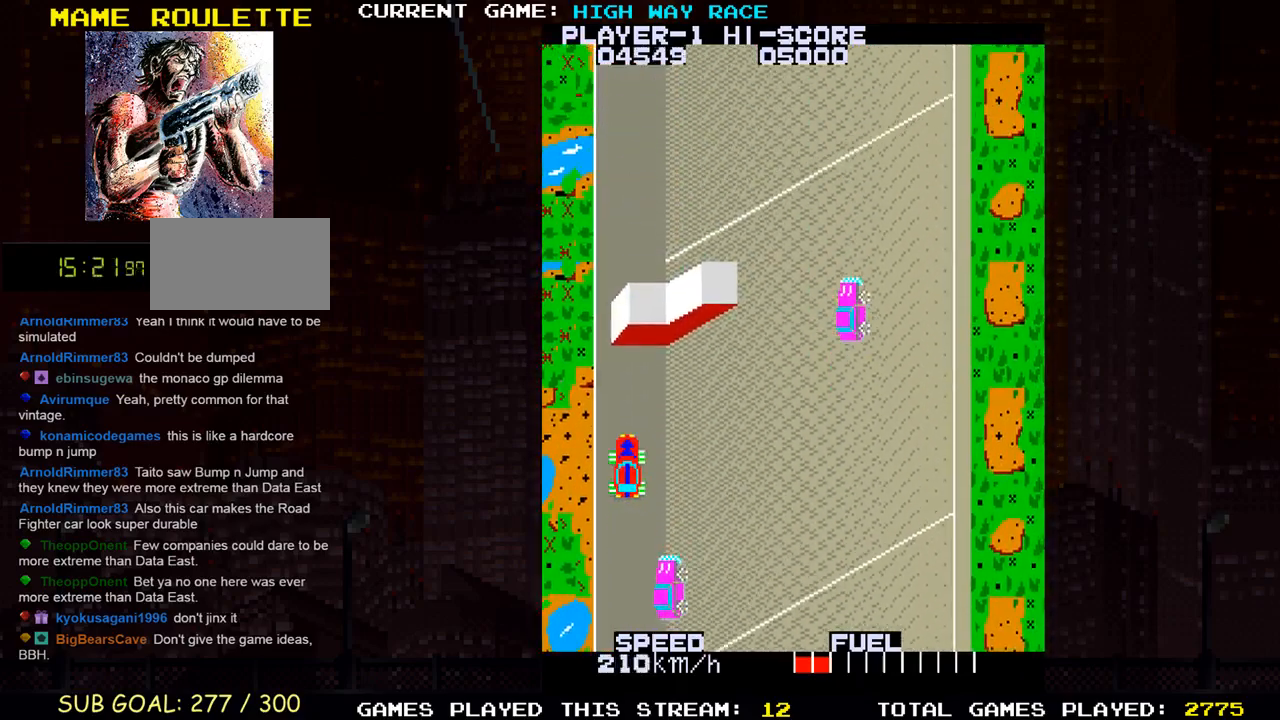
{"buttons": [], "left_stick": "up", "events": [[167, "SQUARE", "down"], [300, "SQUARE", "up"]]}
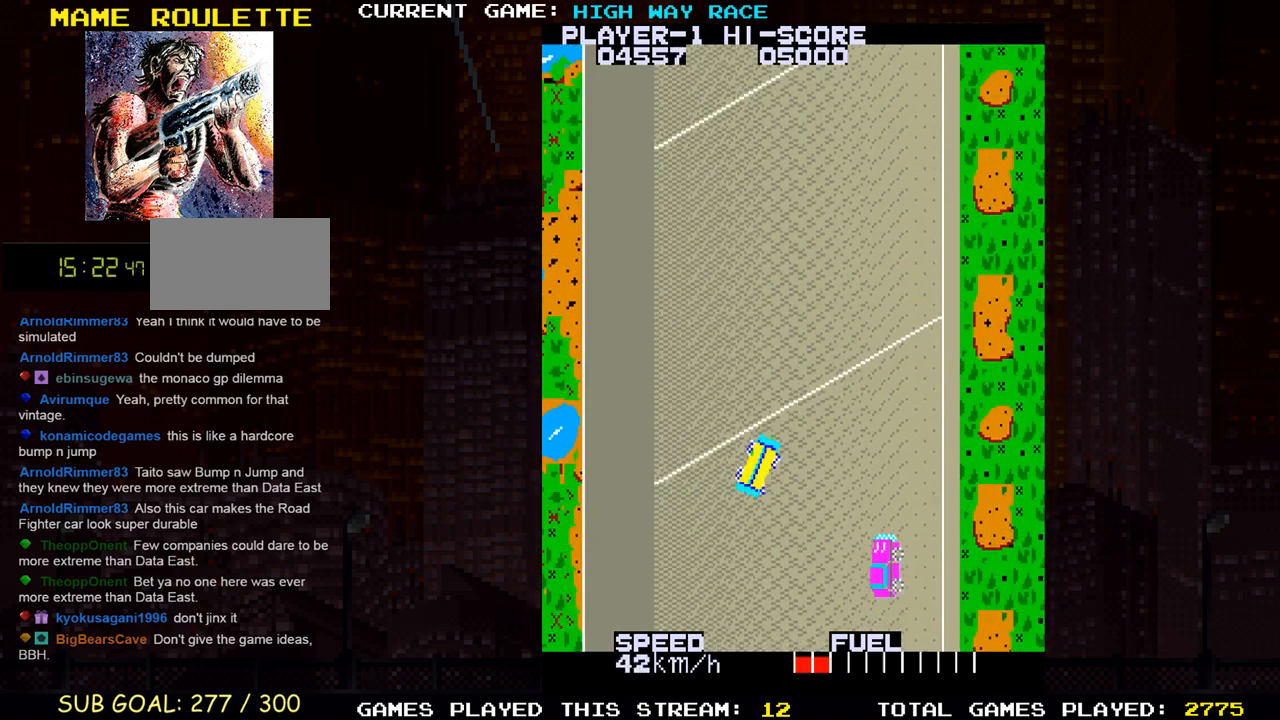
{"buttons": [], "left_stick": "up", "events": []}
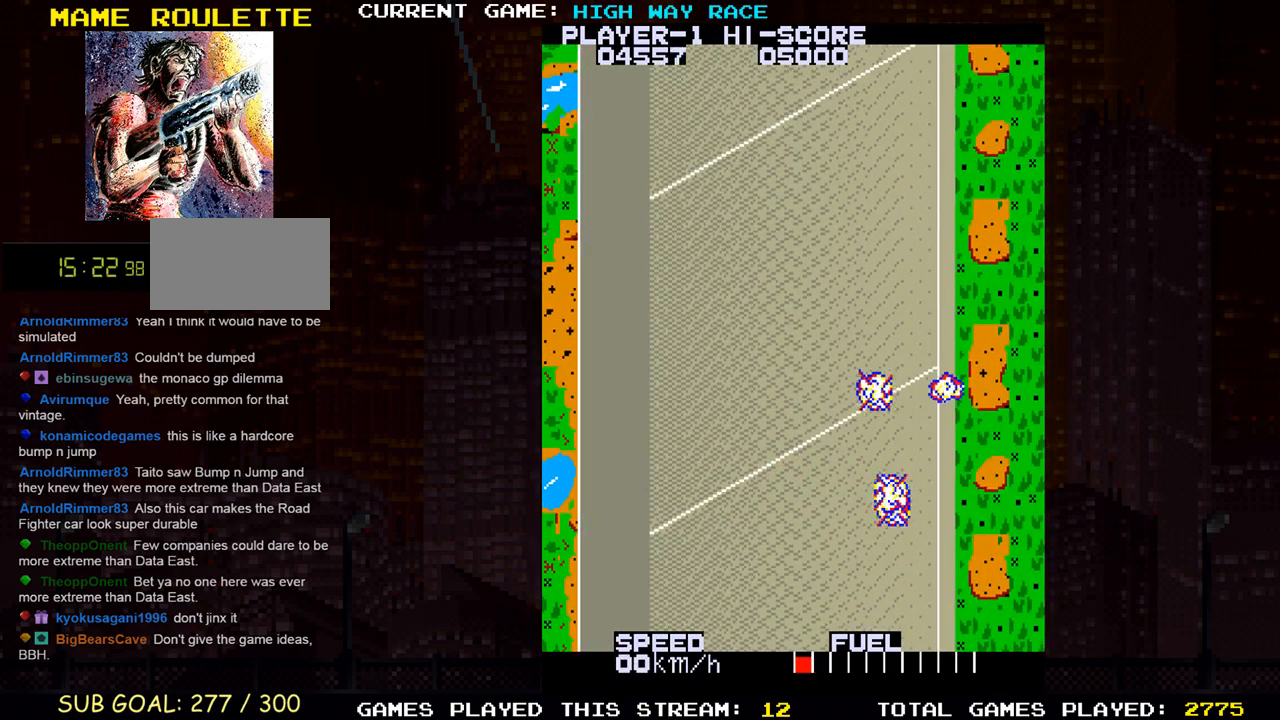
{"buttons": [], "left_stick": "up", "events": []}